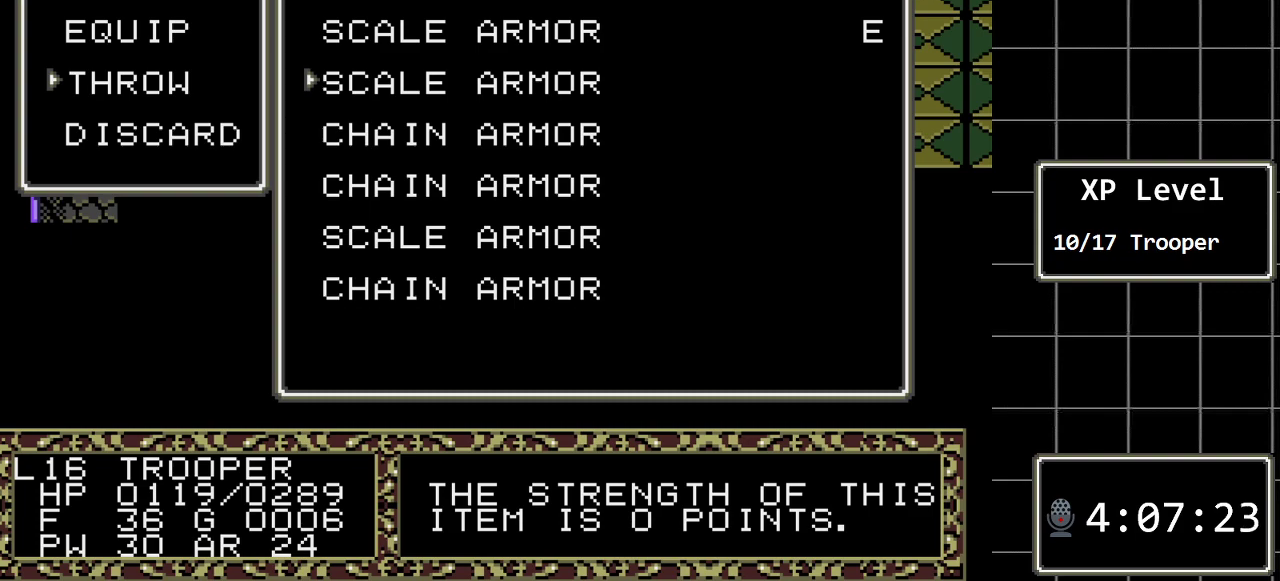
Gameplay with a controller (Xbox layout); each line is a JSON object with the inputs held at the frame after it. "events" lists button and stick changes between this image and that frame as [ms after this image, input, new state], when the widget could be followed in between. Not read: L1 L2 L3 R1 R2 R3.
{"buttons": [], "events": []}
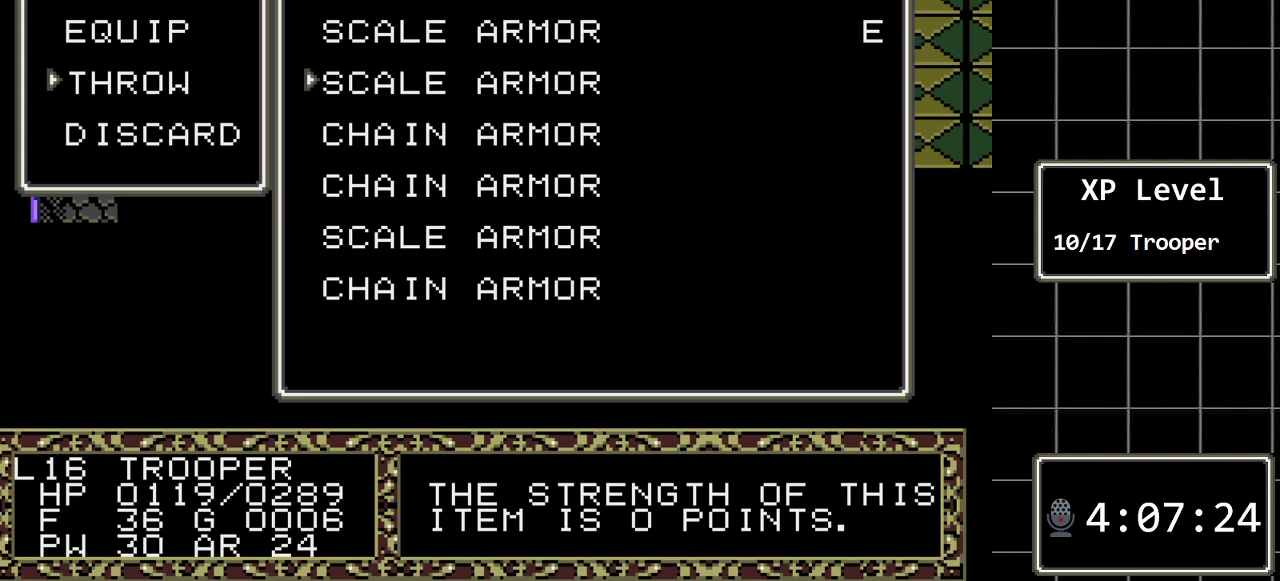
{"buttons": [], "events": []}
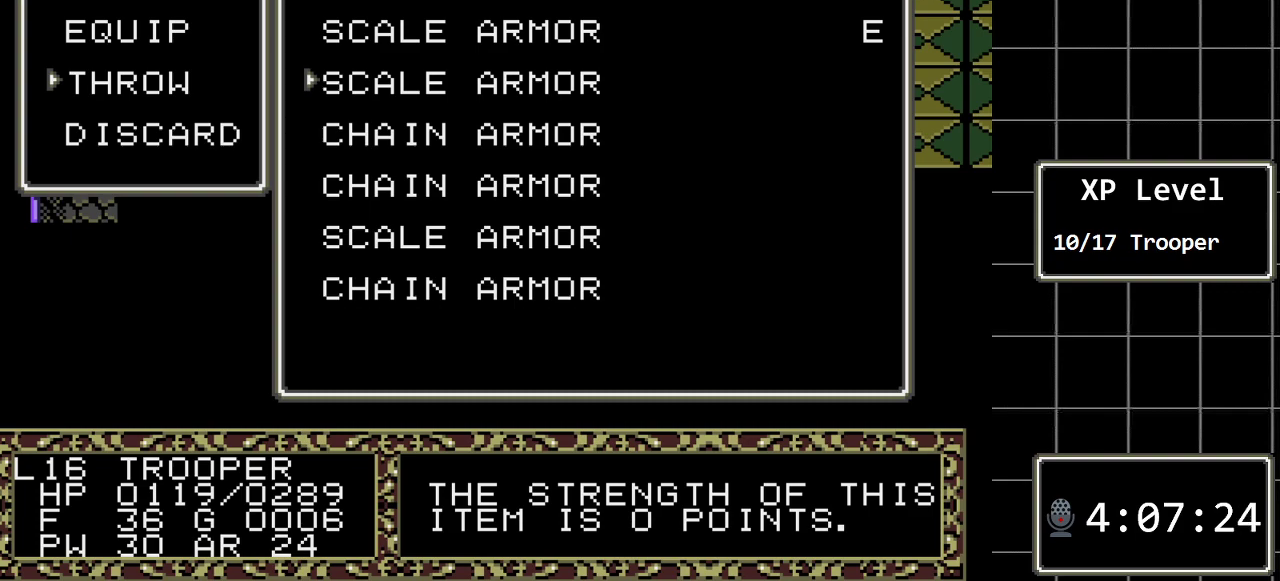
{"buttons": [], "events": []}
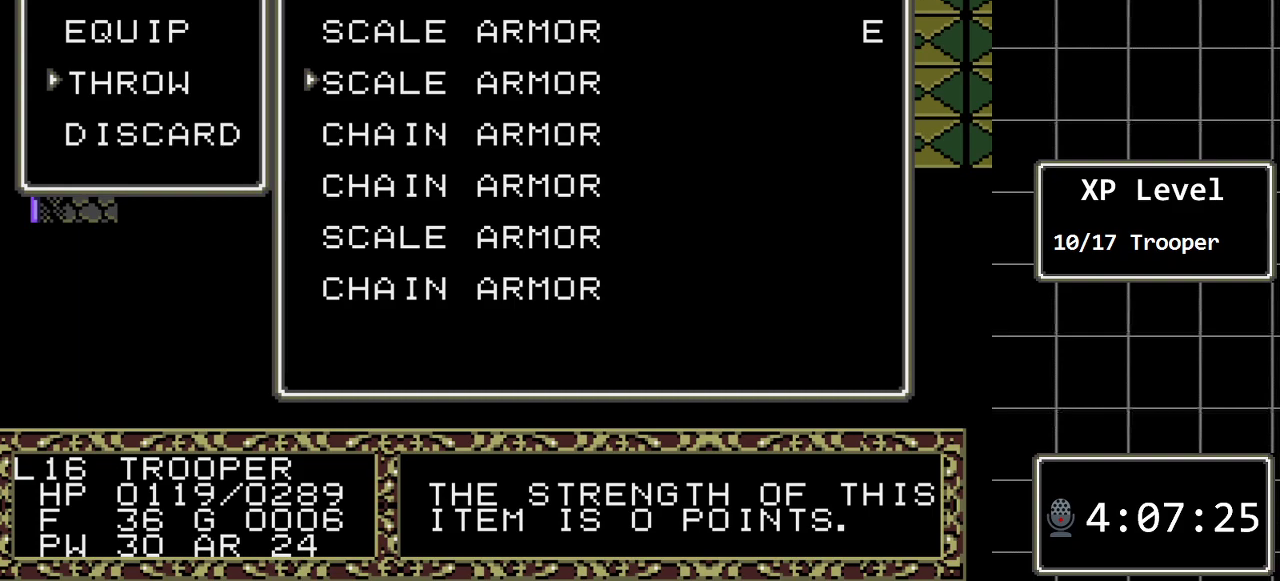
{"buttons": [], "events": []}
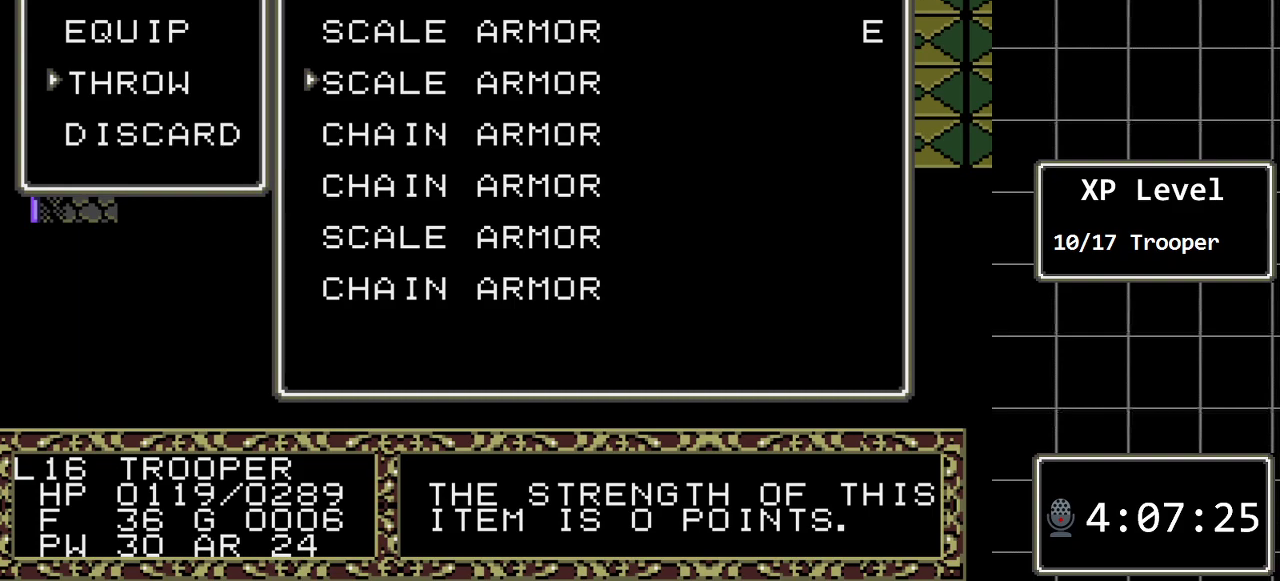
{"buttons": [], "events": []}
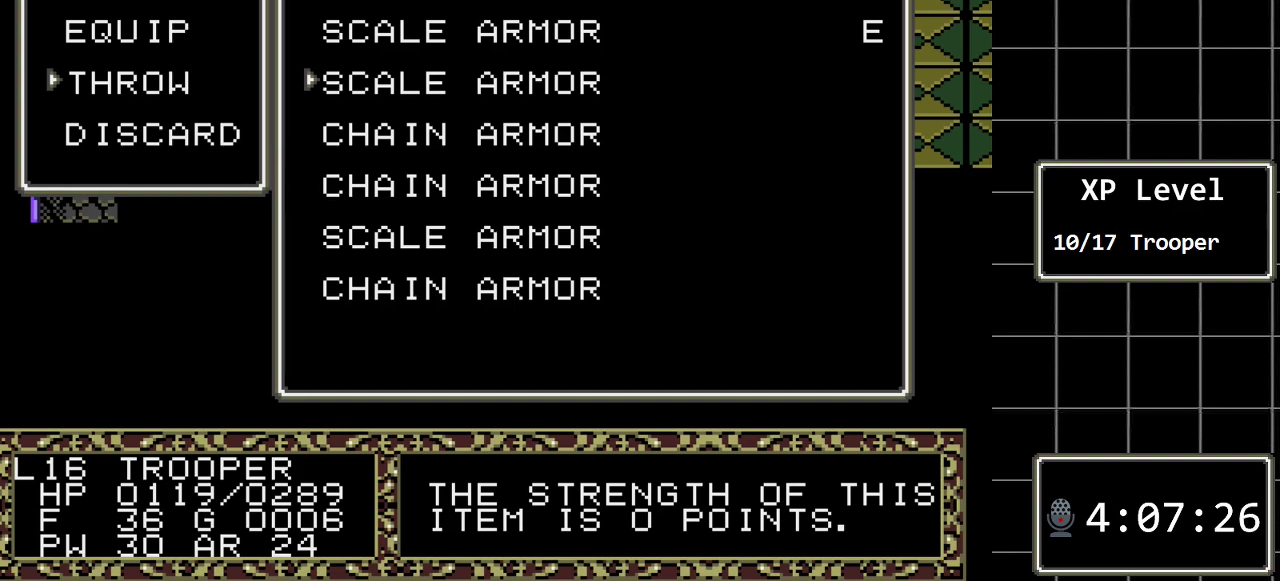
{"buttons": ["DPAD_UP"], "events": [[367, "DPAD_UP", "down"]]}
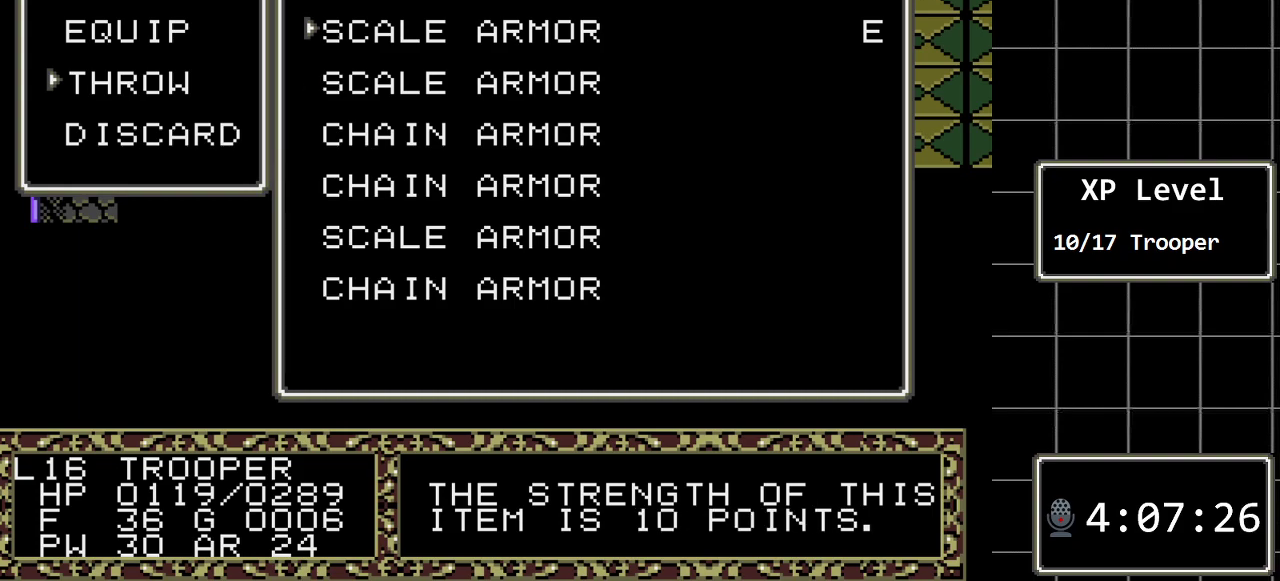
{"buttons": ["DPAD_DOWN"], "events": [[33, "DPAD_UP", "up"], [483, "DPAD_DOWN", "down"]]}
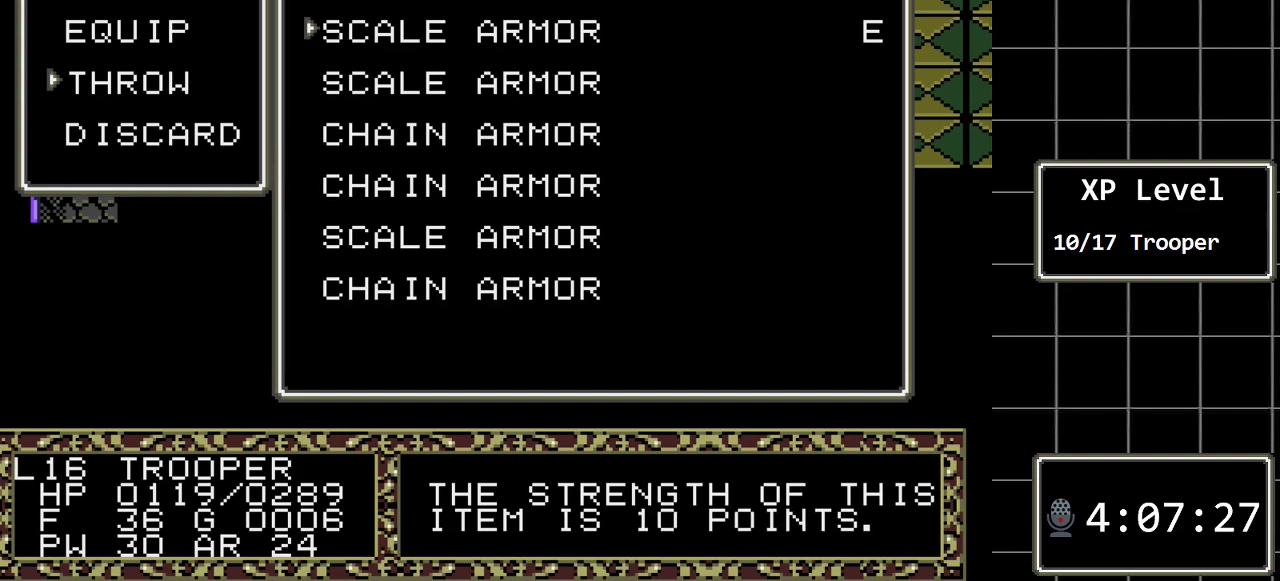
{"buttons": [], "events": [[33, "DPAD_DOWN", "up"]]}
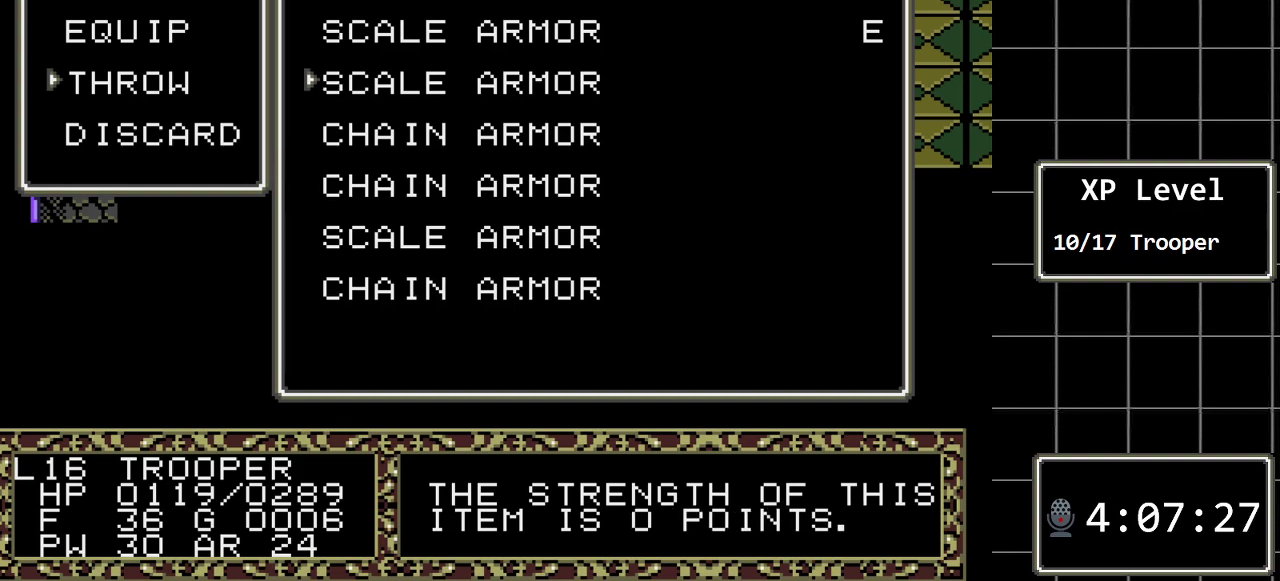
{"buttons": [], "events": []}
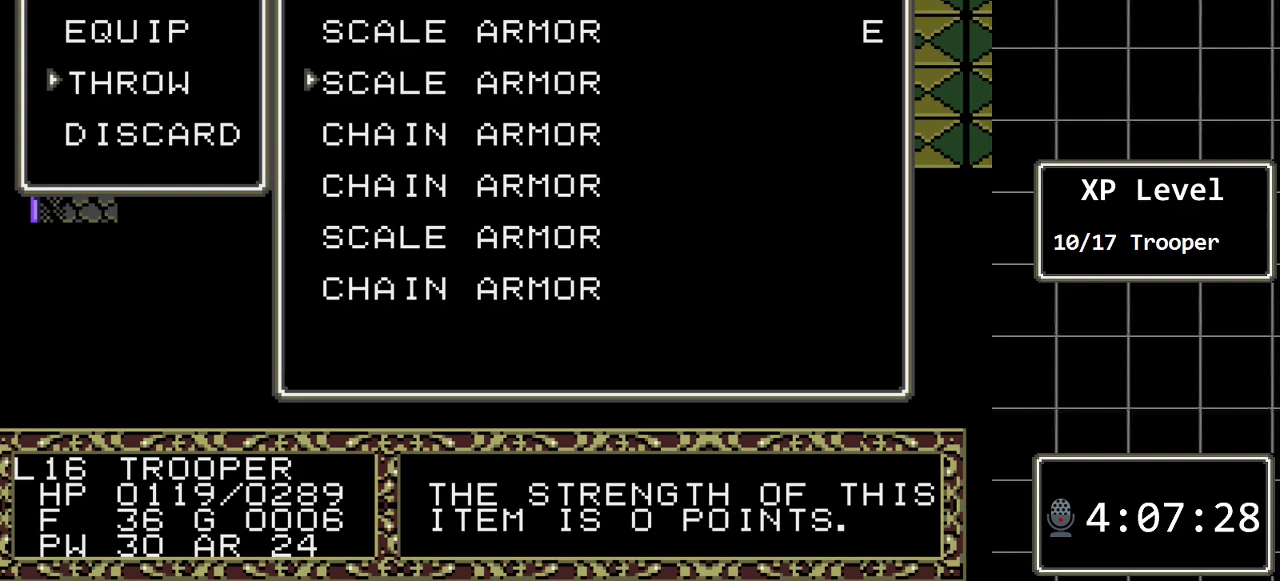
{"buttons": [], "events": []}
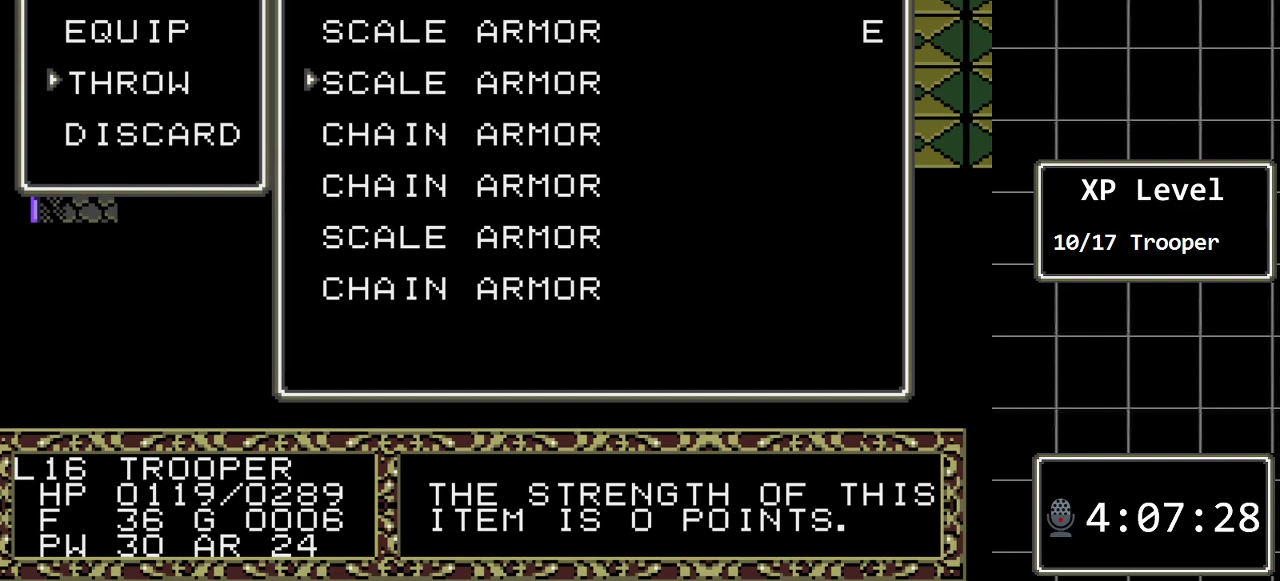
{"buttons": [], "events": []}
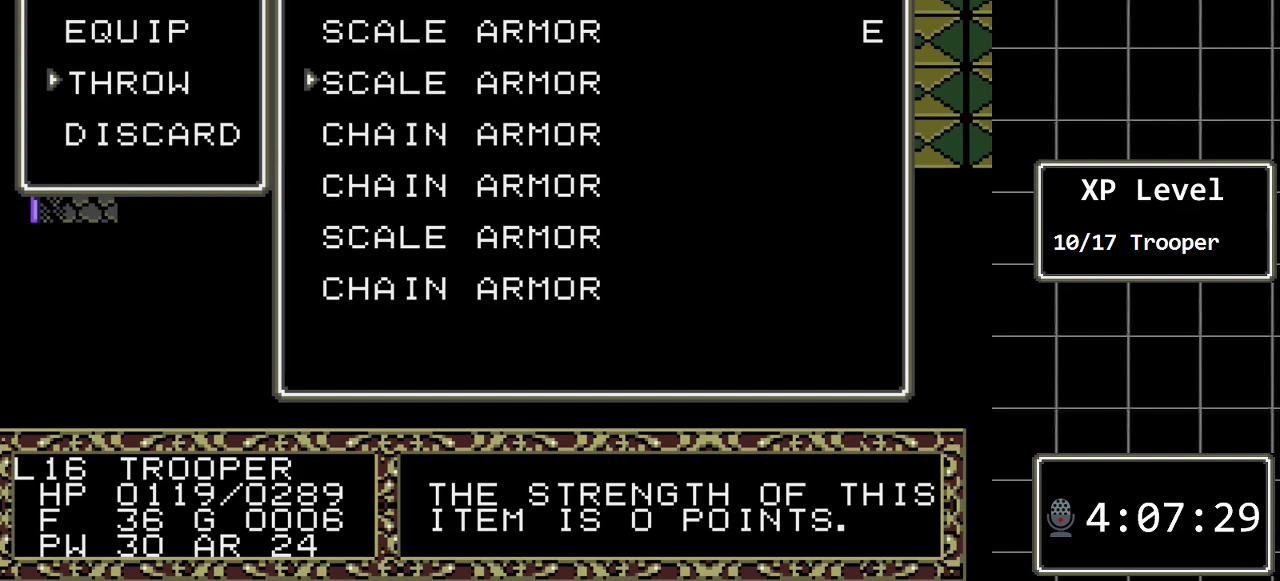
{"buttons": [], "events": []}
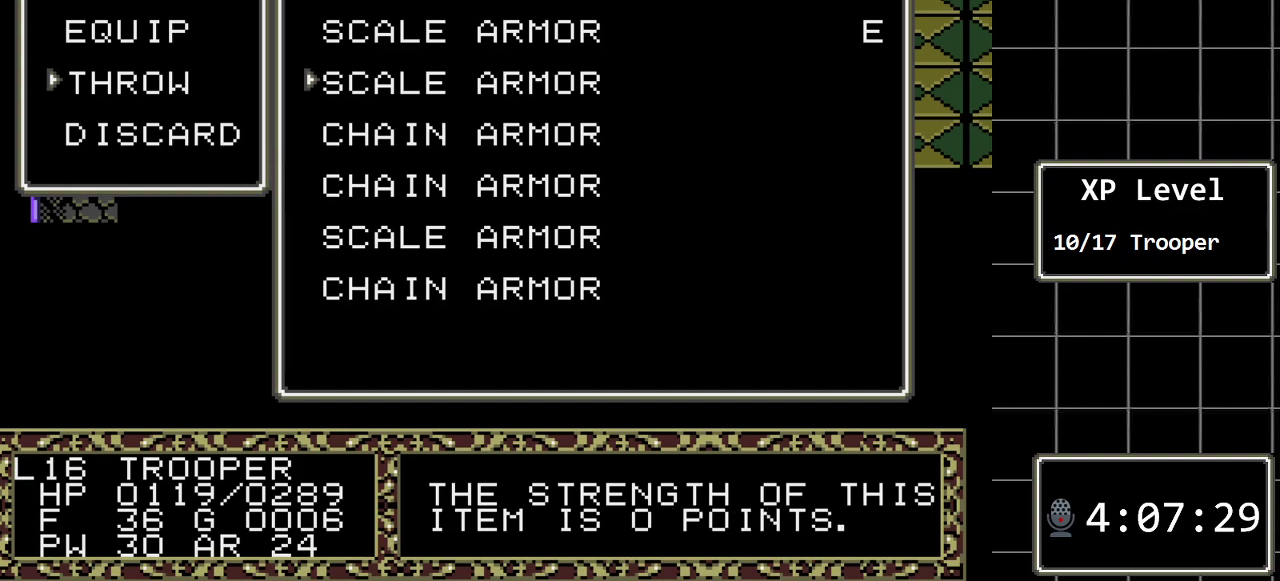
{"buttons": [], "events": [[267, "DPAD_DOWN", "down"], [383, "DPAD_DOWN", "up"]]}
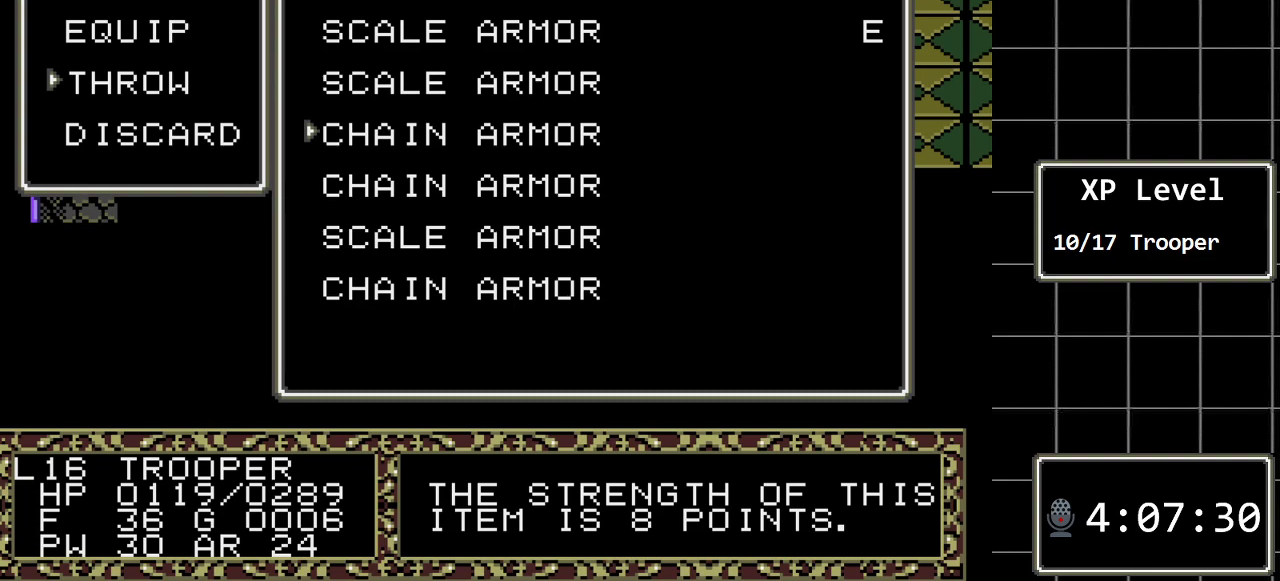
{"buttons": ["DPAD_DOWN"], "events": [[17, "DPAD_DOWN", "down"], [150, "DPAD_DOWN", "up"], [217, "DPAD_DOWN", "down"], [367, "DPAD_DOWN", "up"], [500, "DPAD_DOWN", "down"]]}
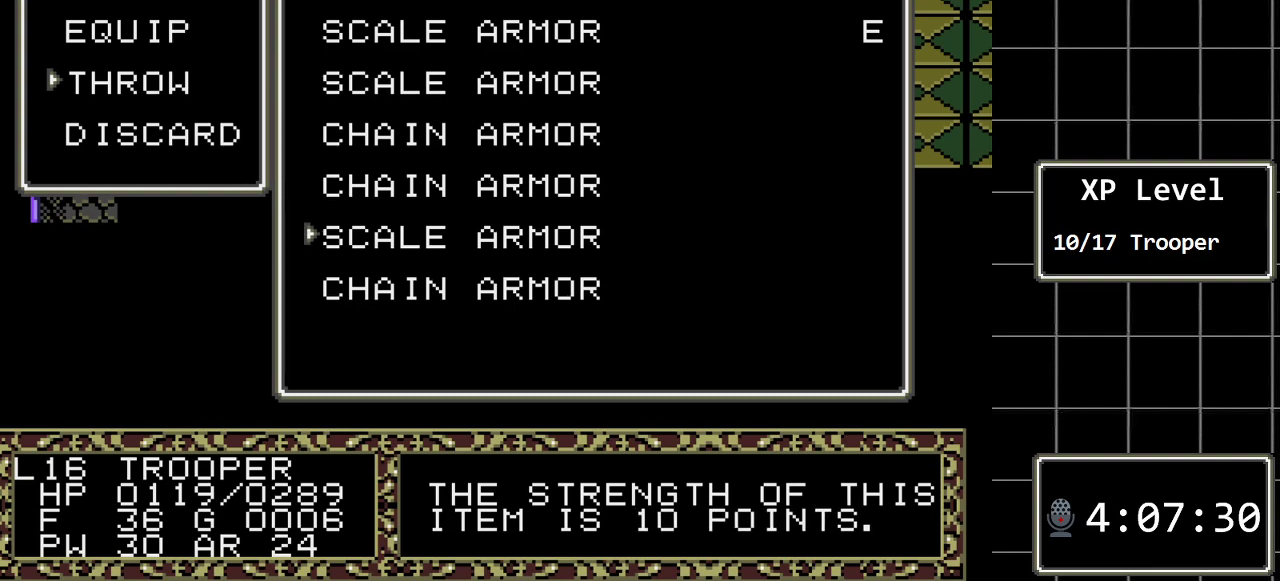
{"buttons": [], "events": [[133, "DPAD_DOWN", "up"], [317, "DPAD_UP", "down"], [450, "DPAD_UP", "up"]]}
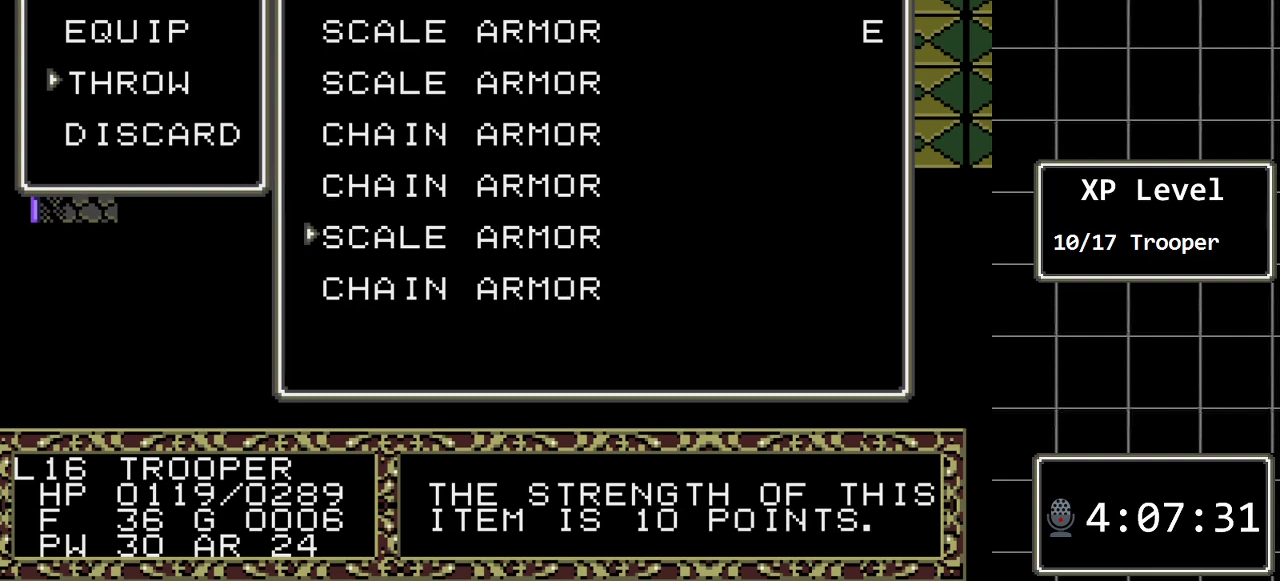
{"buttons": [], "events": [[67, "DPAD_UP", "down"], [200, "DPAD_UP", "up"], [300, "DPAD_UP", "down"], [433, "DPAD_UP", "up"]]}
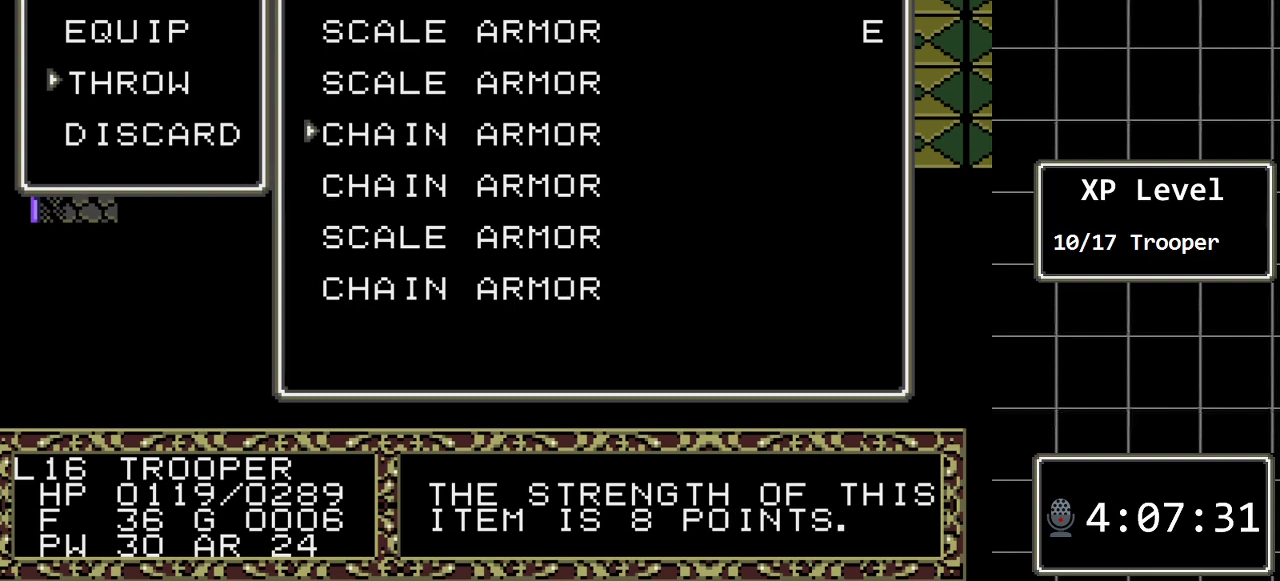
{"buttons": [], "events": [[17, "DPAD_UP", "down"], [183, "DPAD_UP", "up"]]}
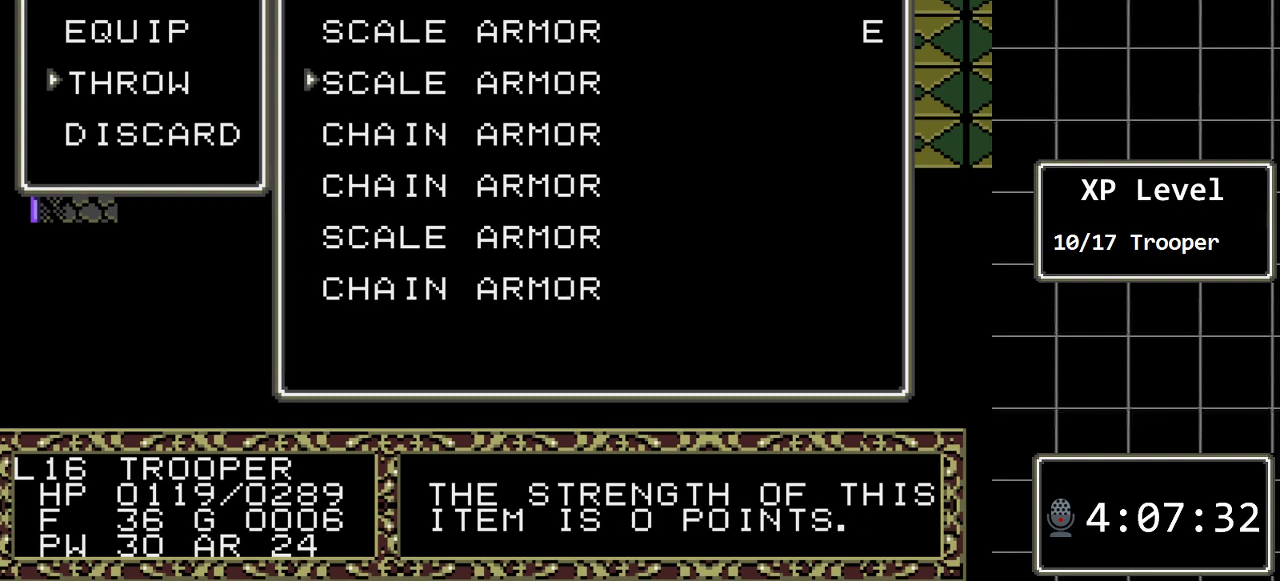
{"buttons": [], "events": []}
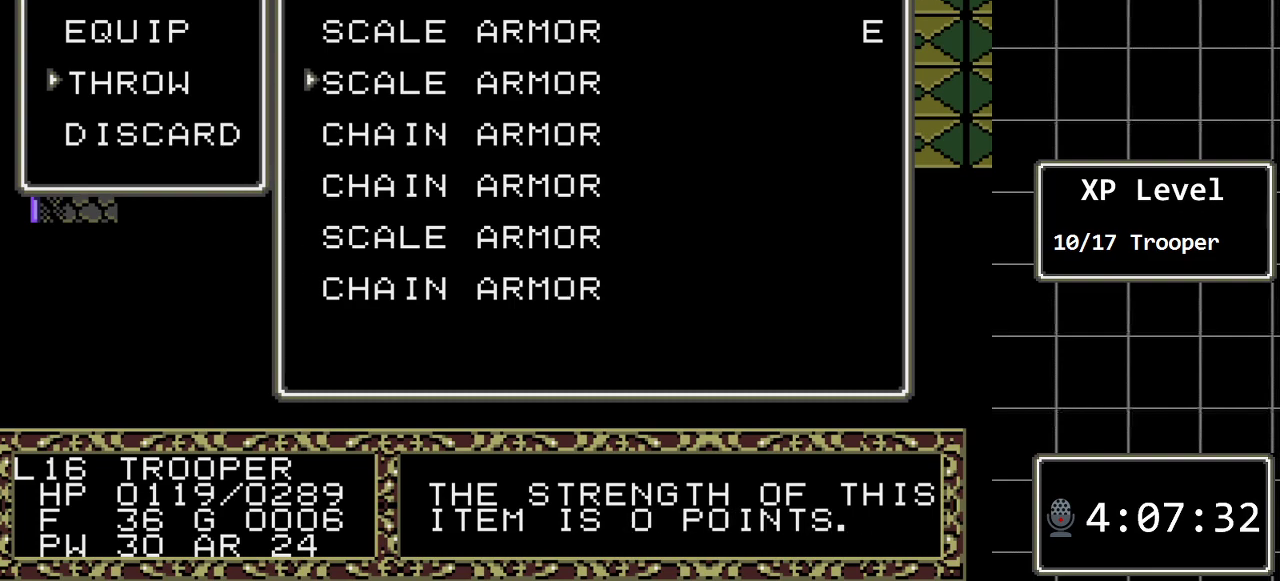
{"buttons": [], "events": []}
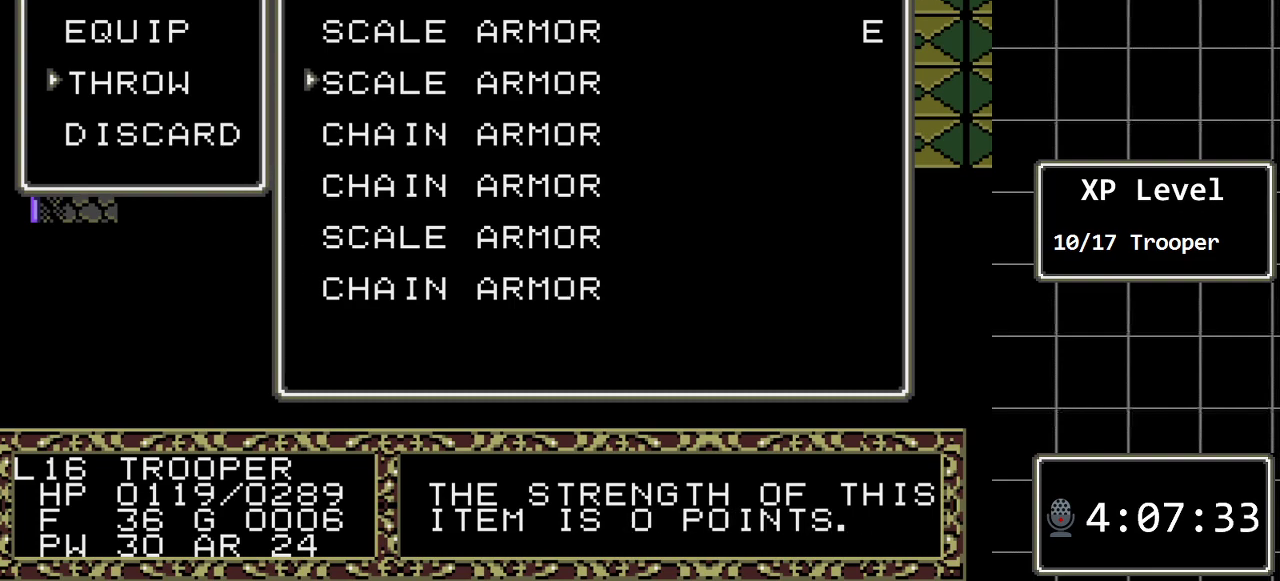
{"buttons": ["DPAD_DOWN"], "events": [[217, "DPAD_UP", "down"], [317, "DPAD_UP", "up"], [500, "DPAD_DOWN", "down"]]}
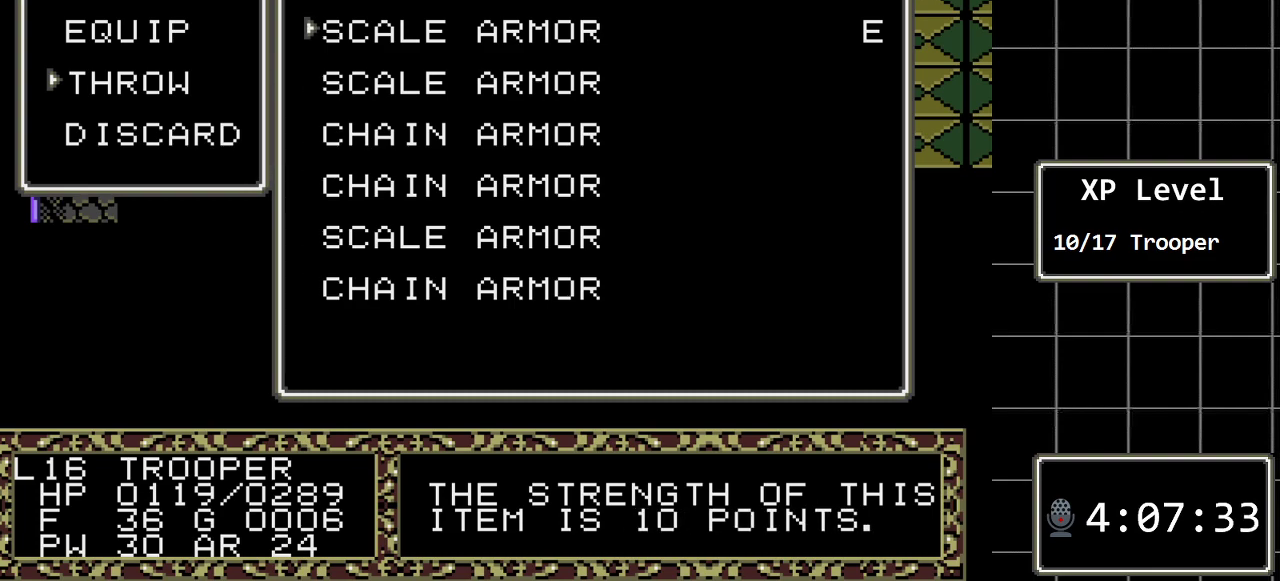
{"buttons": [], "events": [[133, "DPAD_DOWN", "up"]]}
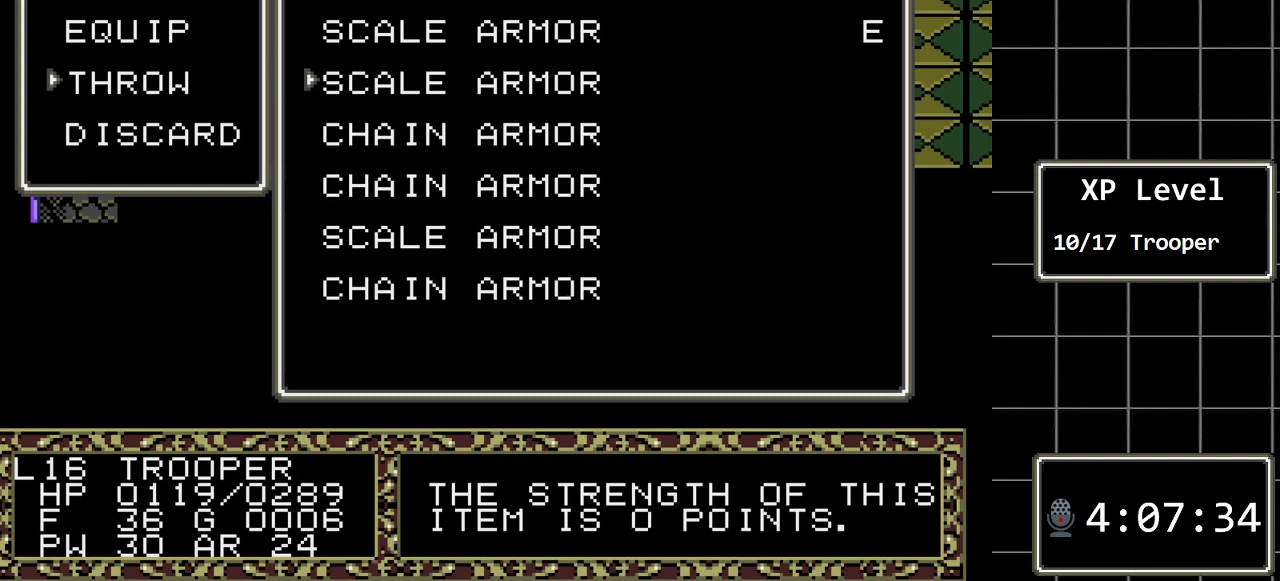
{"buttons": [], "events": []}
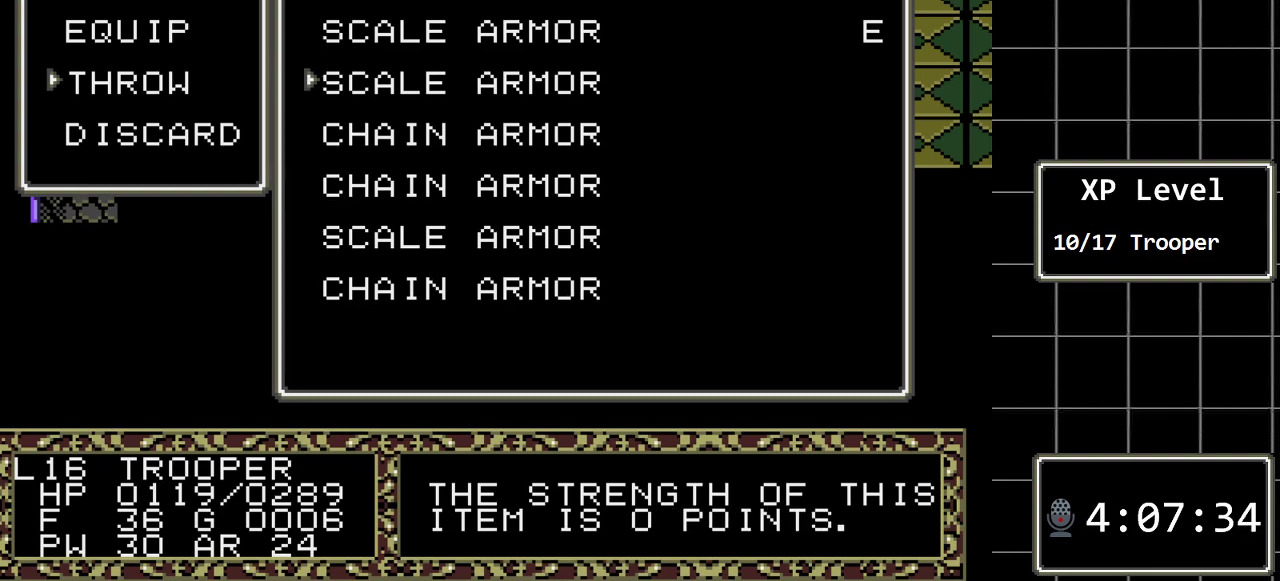
{"buttons": [], "events": []}
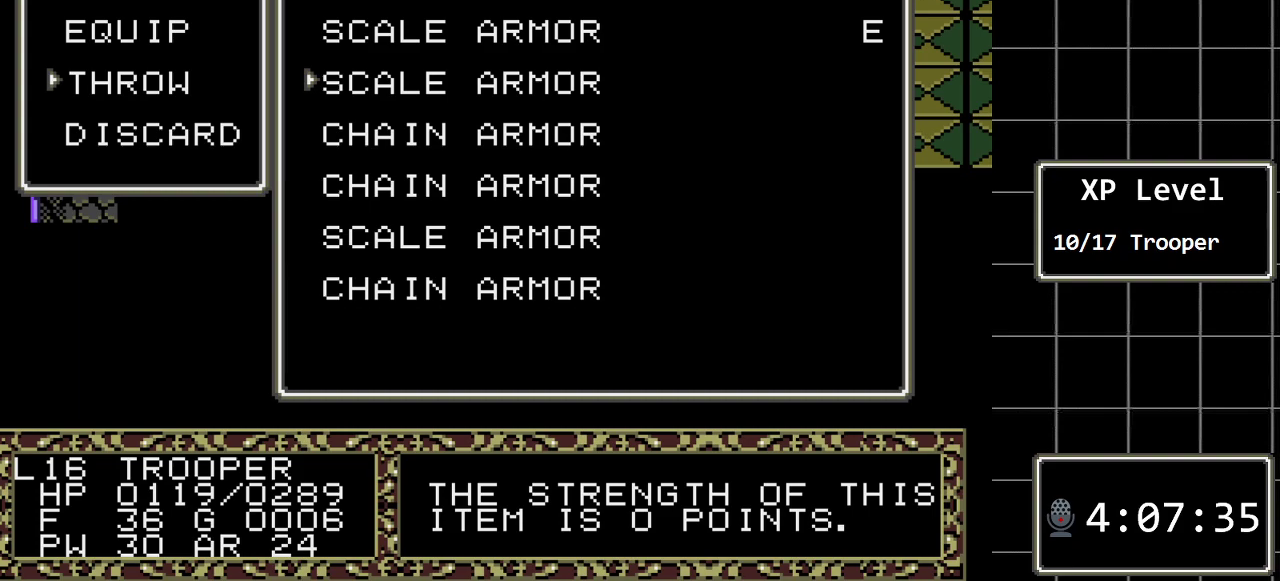
{"buttons": [], "events": []}
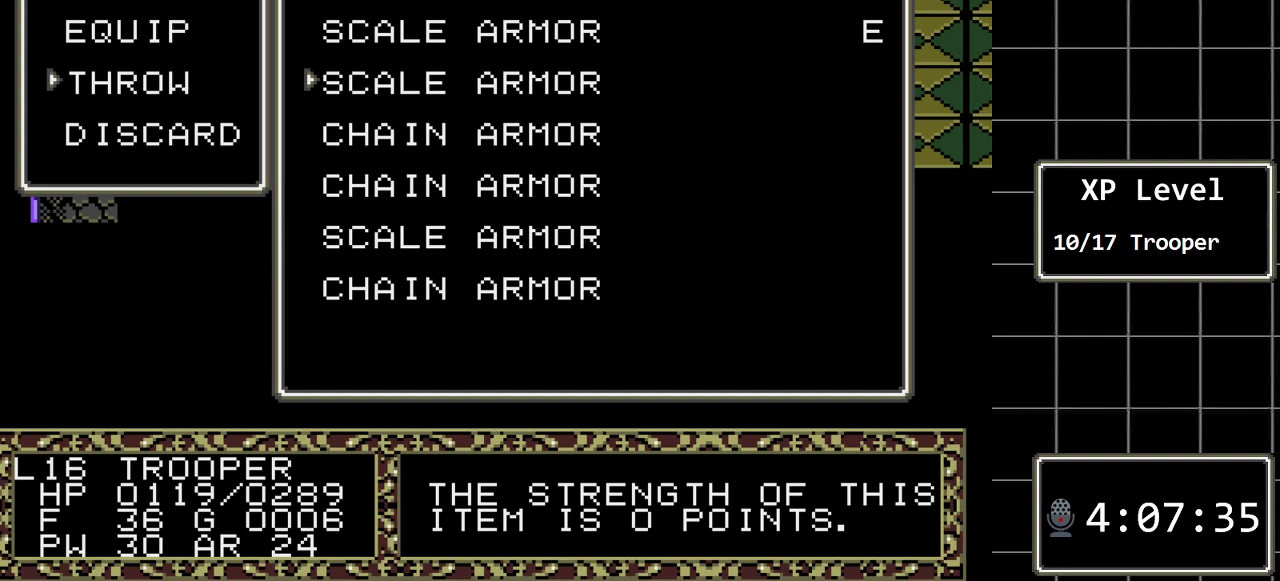
{"buttons": [], "events": []}
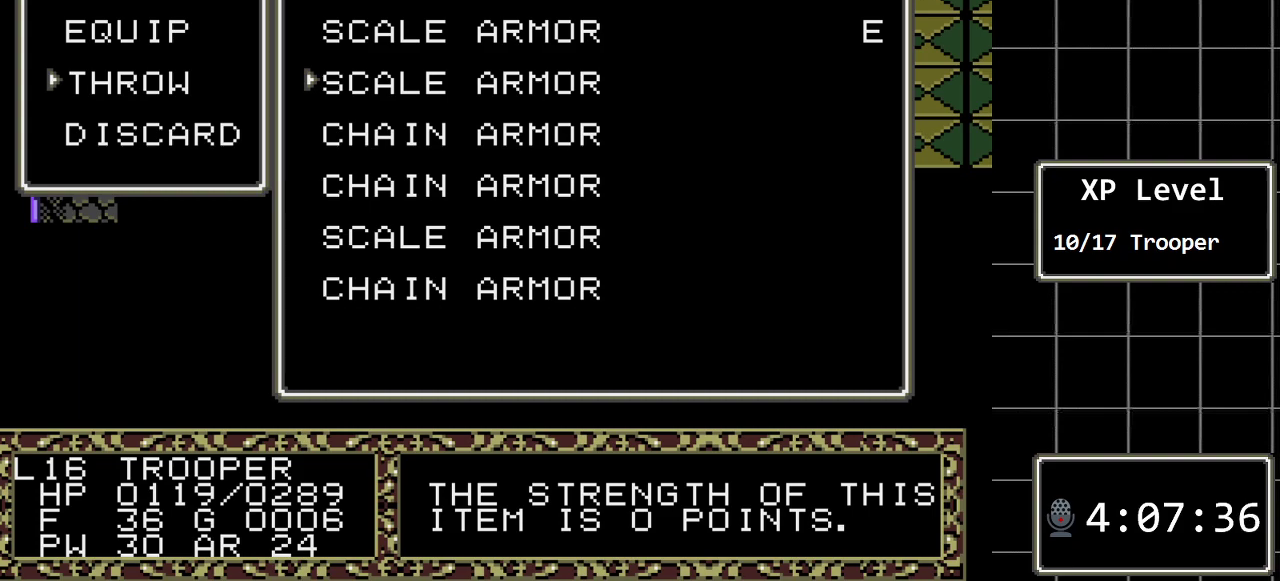
{"buttons": [], "events": []}
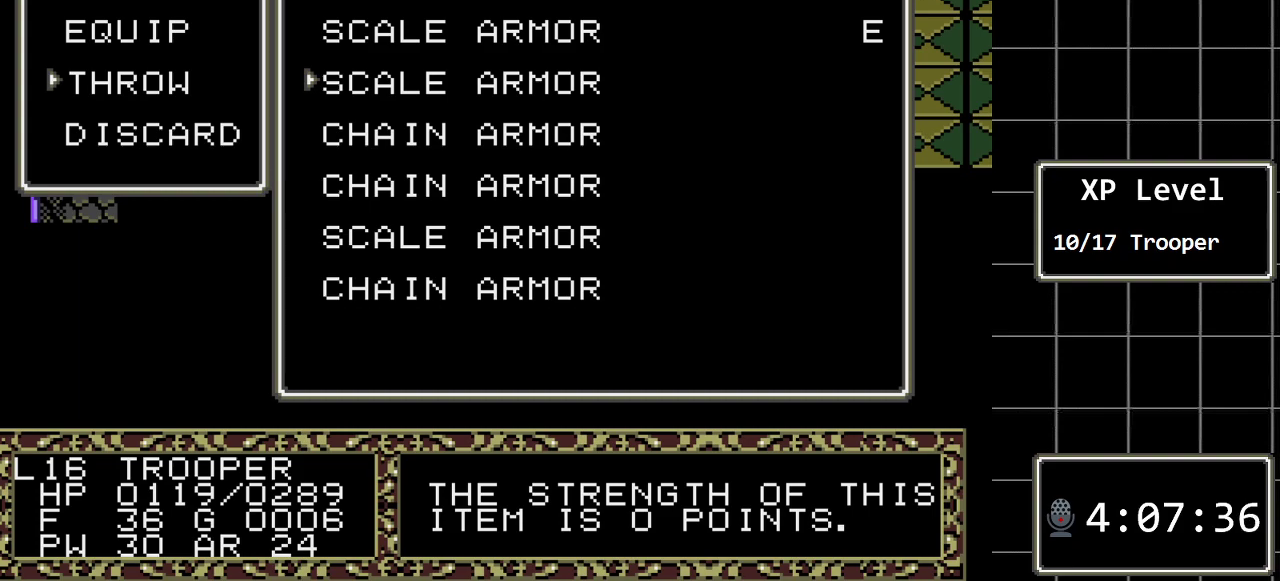
{"buttons": [], "events": []}
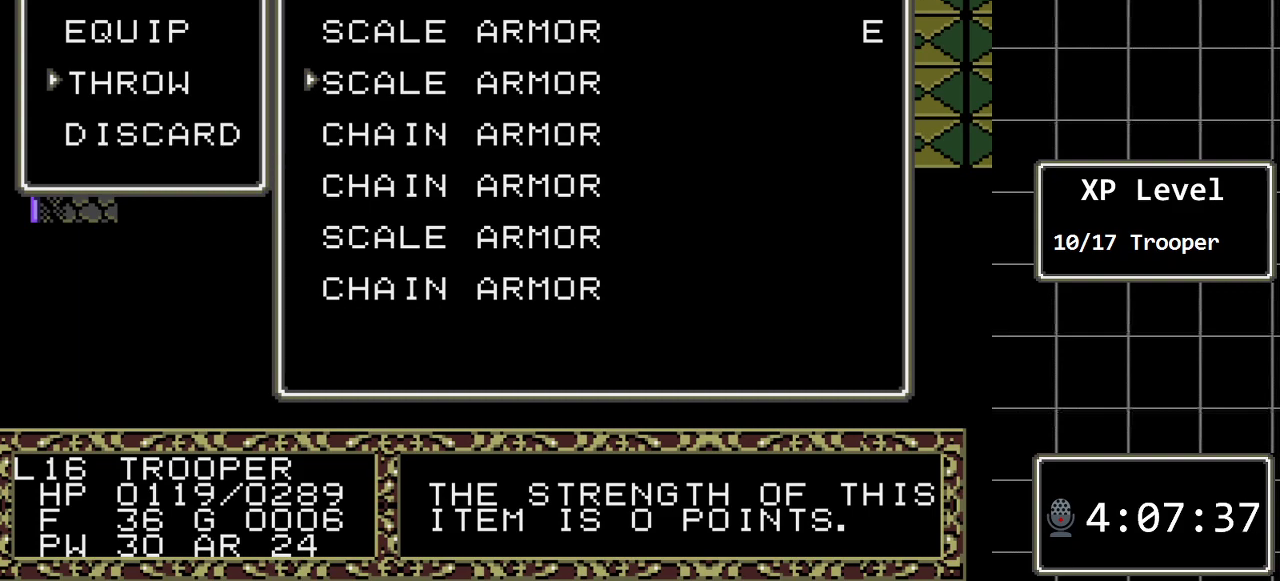
{"buttons": [], "events": [[383, "DPAD_DOWN", "down"], [467, "DPAD_DOWN", "up"]]}
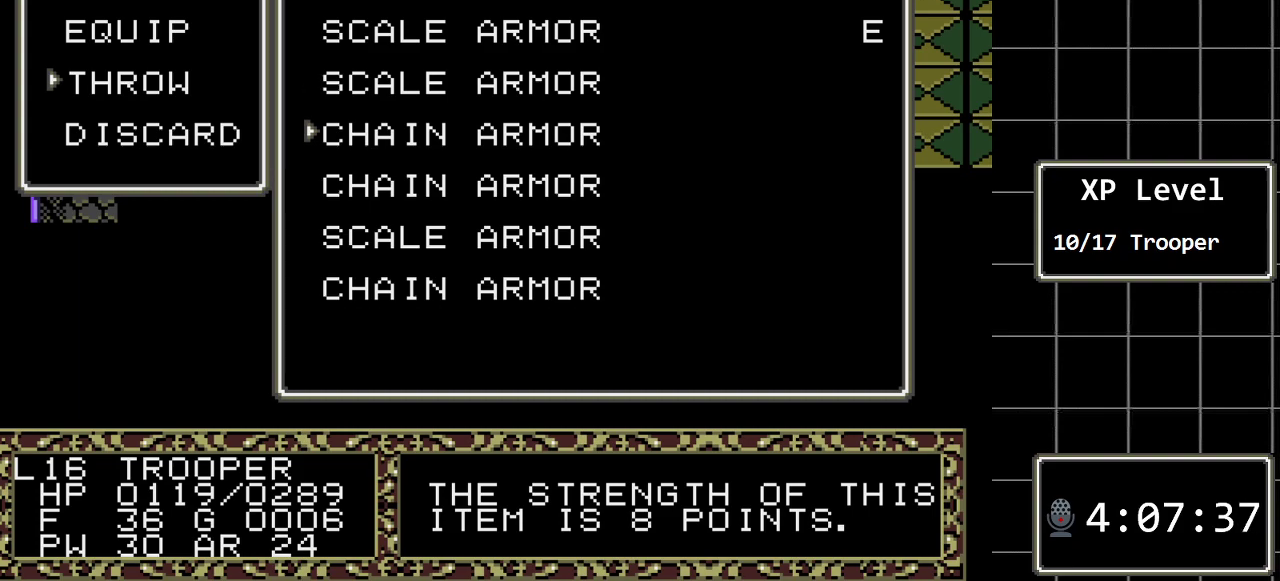
{"buttons": [], "events": [[100, "DPAD_UP", "down"], [233, "DPAD_UP", "up"]]}